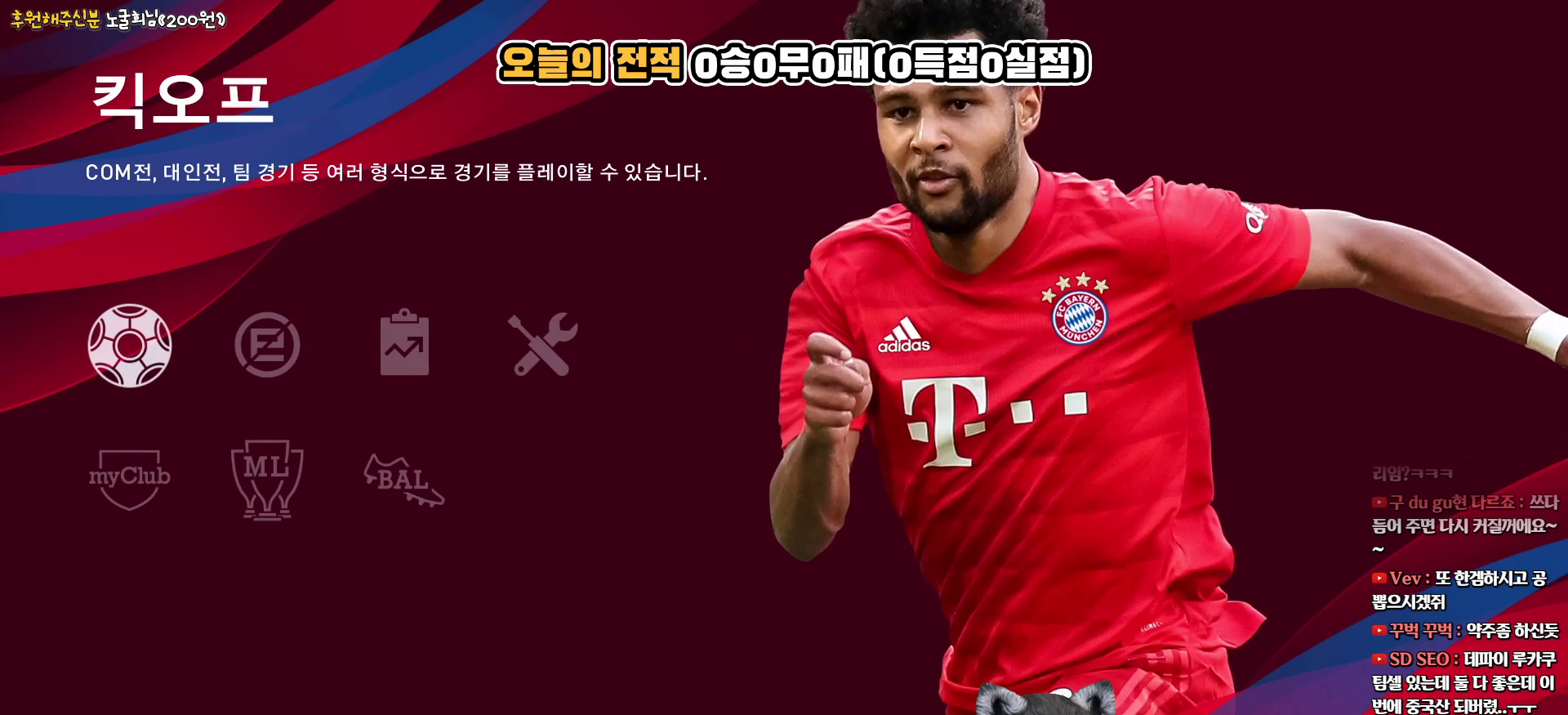
Gameplay with a controller (PlayStation layout); each line is a JSON object with the inputs held at the frame after it. "events" lists button and stick changes between this image and that frame as [ms after this image, input, new state], when the widget could be followed in between.
{"buttons": [], "left_stick": "center", "right_stick": "center", "events": [[17, "DPAD_DOWN", "down"], [167, "DPAD_DOWN", "up"]]}
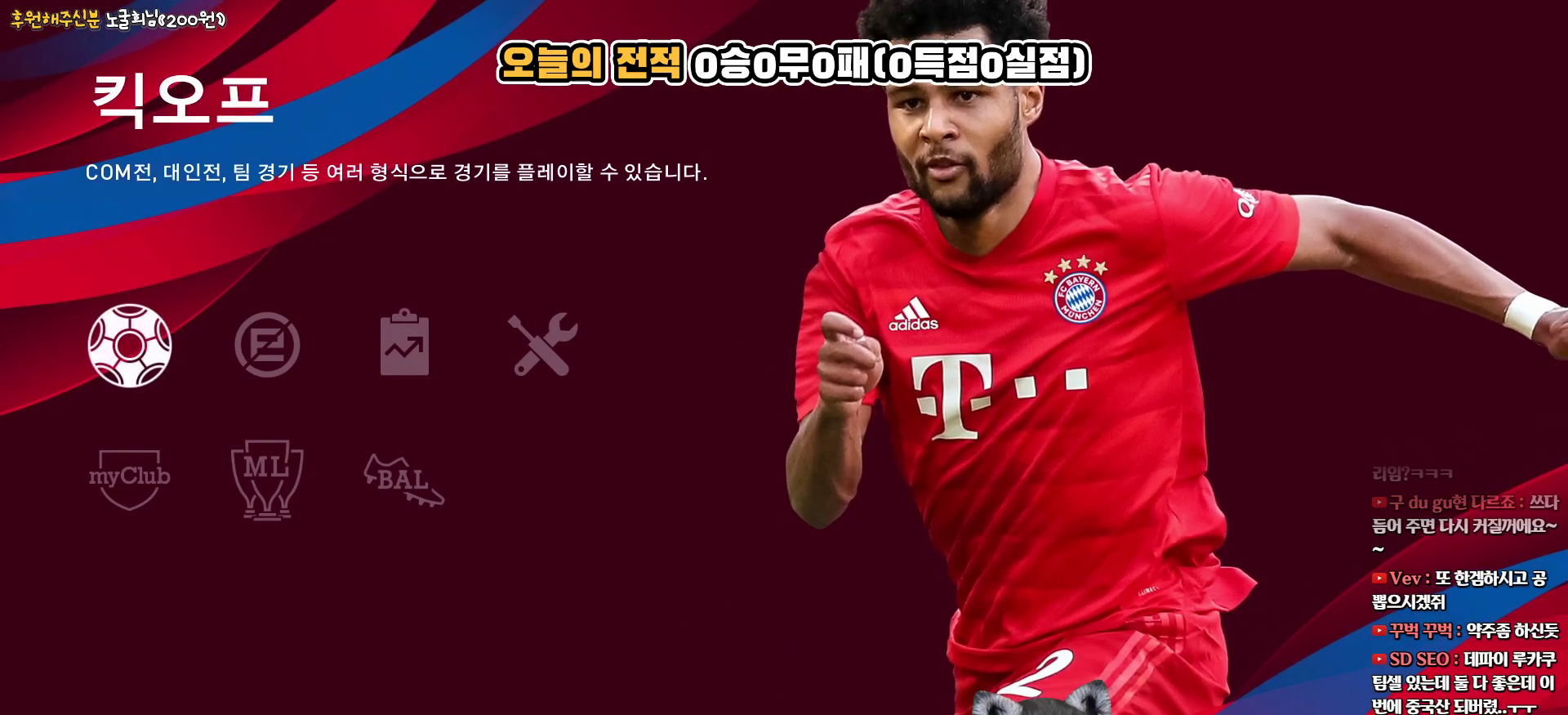
{"buttons": [], "left_stick": "center", "right_stick": "center", "events": [[233, "DPAD_DOWN", "down"], [367, "DPAD_DOWN", "up"]]}
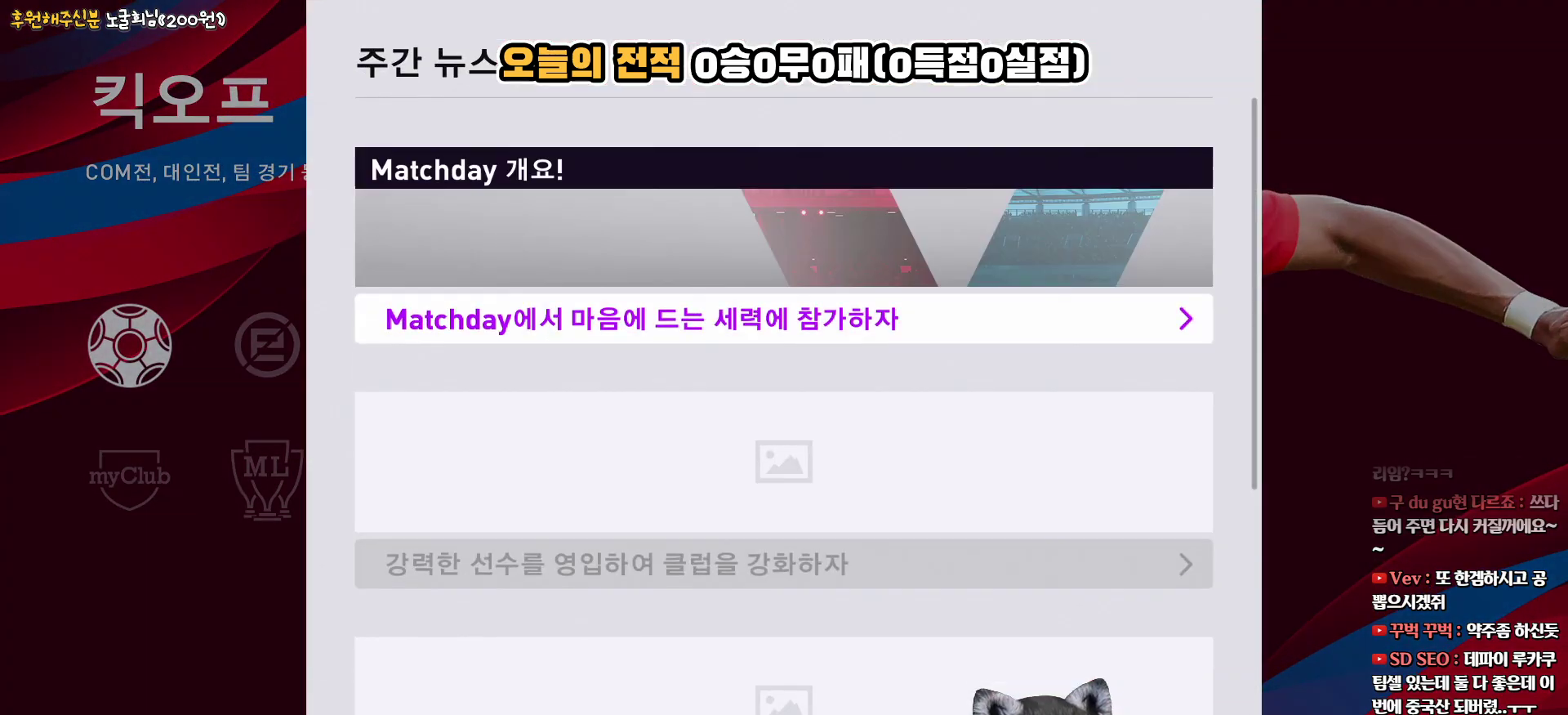
{"buttons": ["CROSS"], "left_stick": "center", "right_stick": "center", "events": [[500, "CROSS", "down"]]}
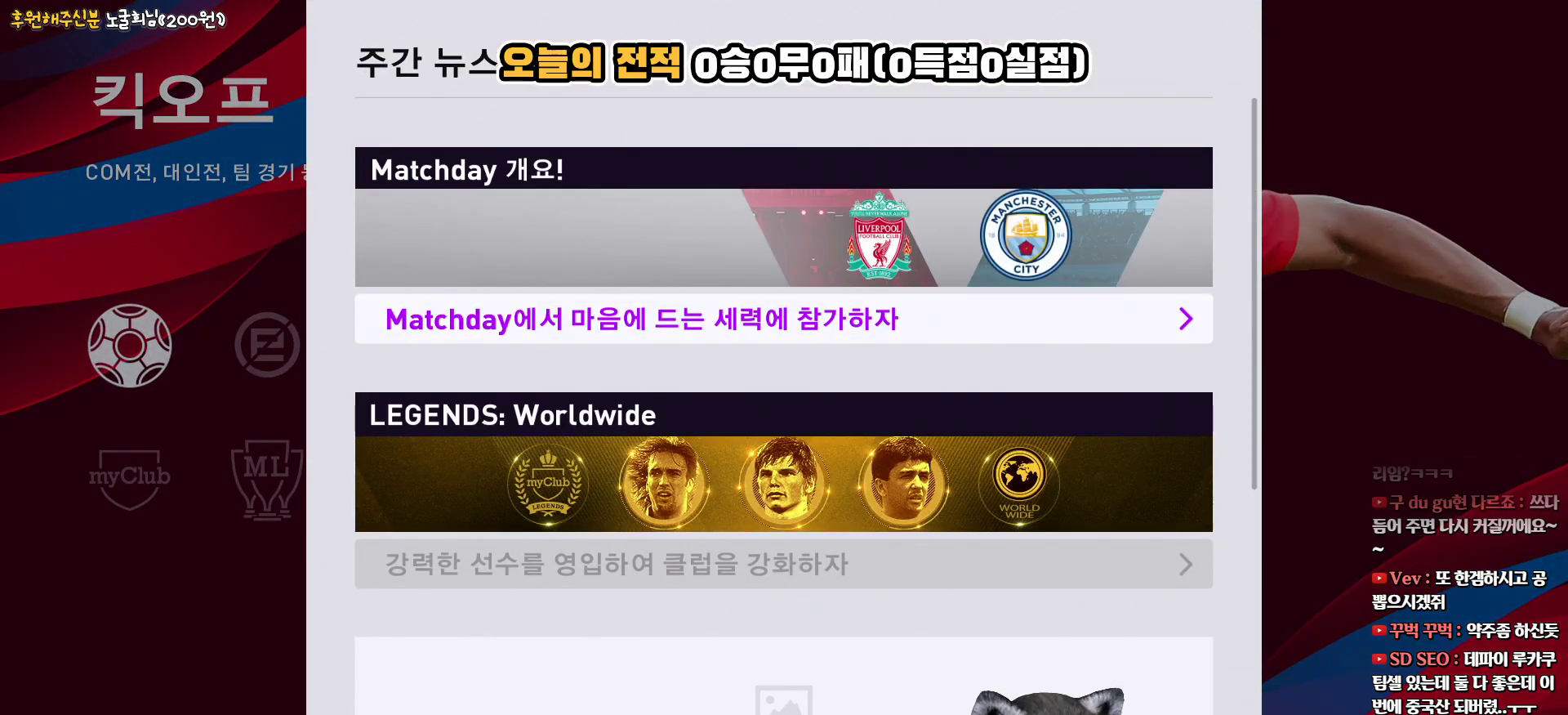
{"buttons": [], "left_stick": "center", "right_stick": "center", "events": [[150, "CROSS", "up"]]}
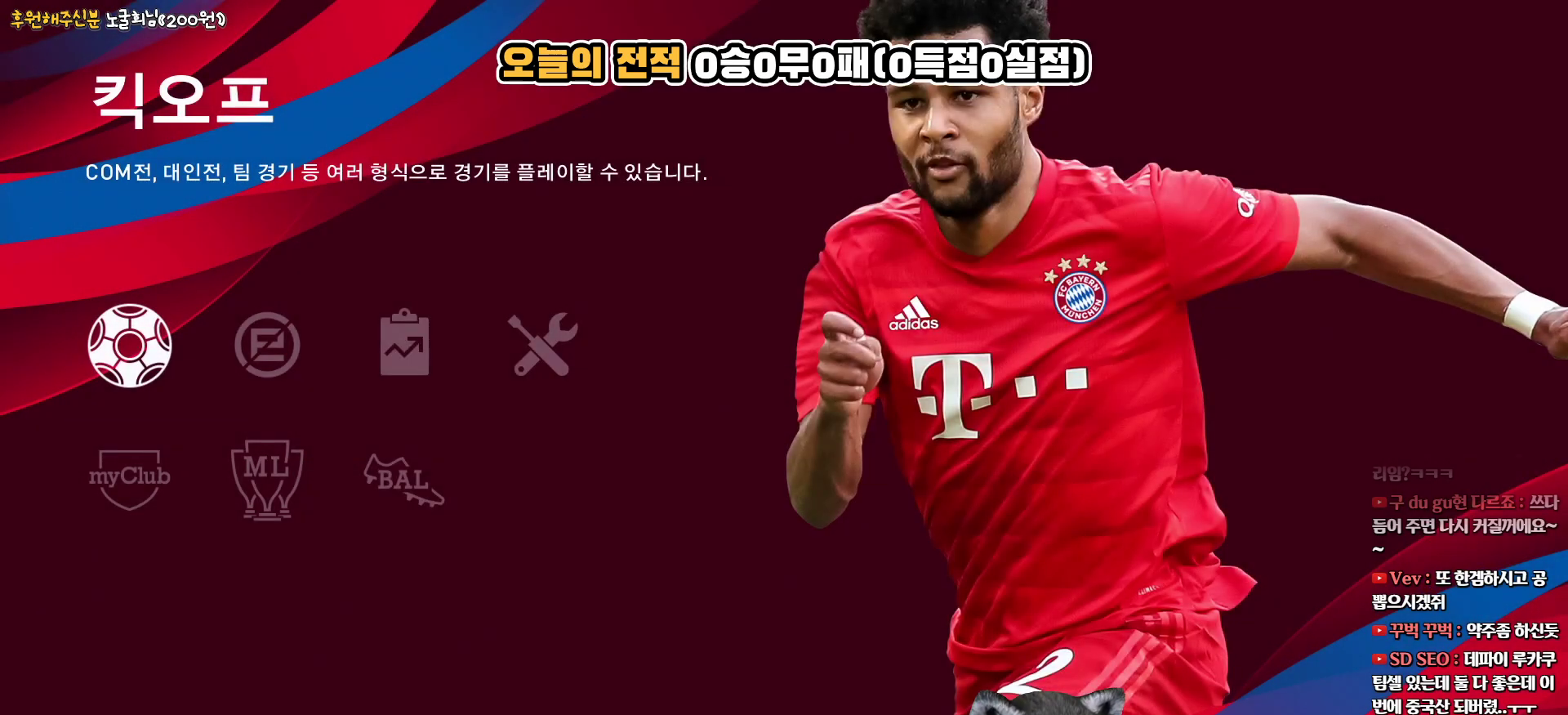
{"buttons": [], "left_stick": "center", "right_stick": "center", "events": [[317, "DPAD_DOWN", "down"], [450, "DPAD_DOWN", "up"]]}
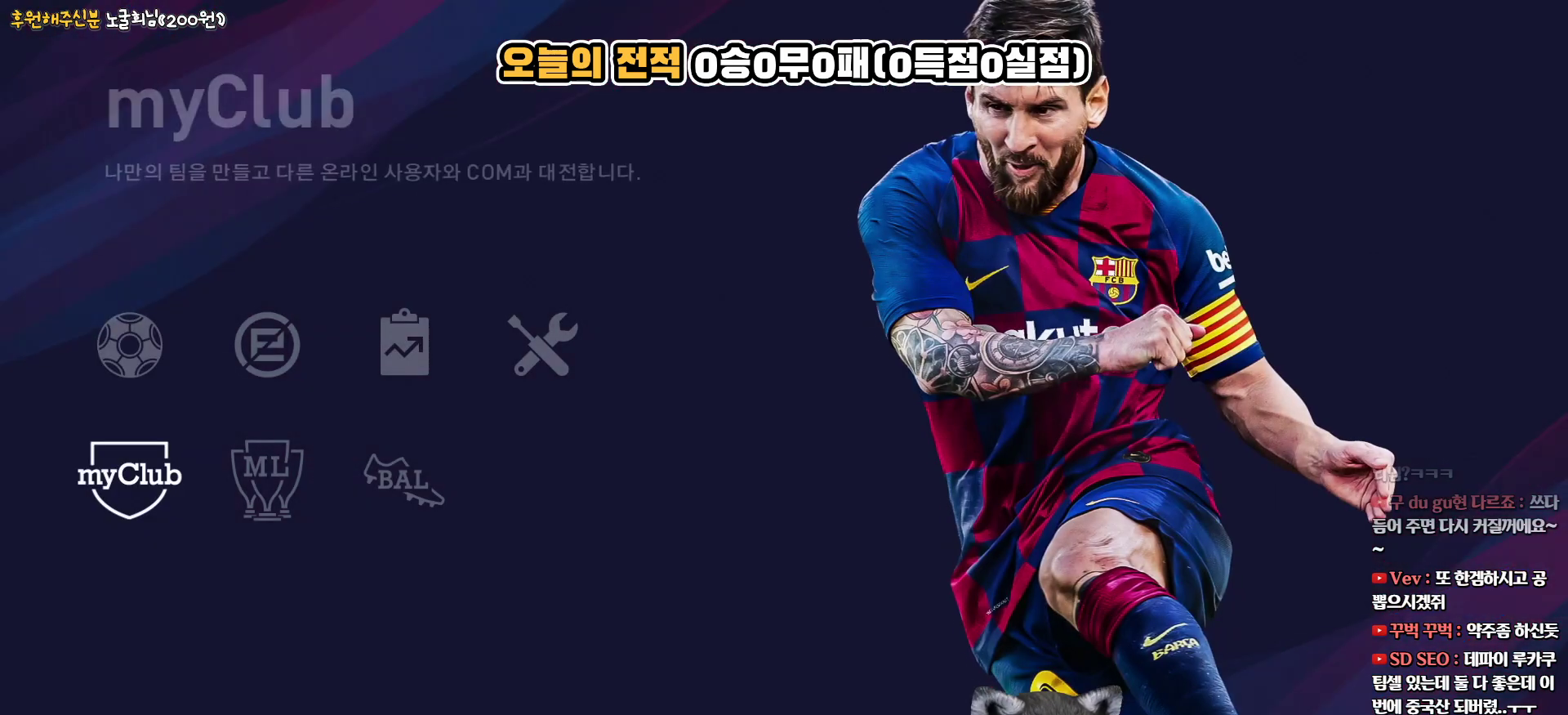
{"buttons": [], "left_stick": "center", "right_stick": "center", "events": [[333, "DPAD_UP", "down"], [433, "DPAD_UP", "up"]]}
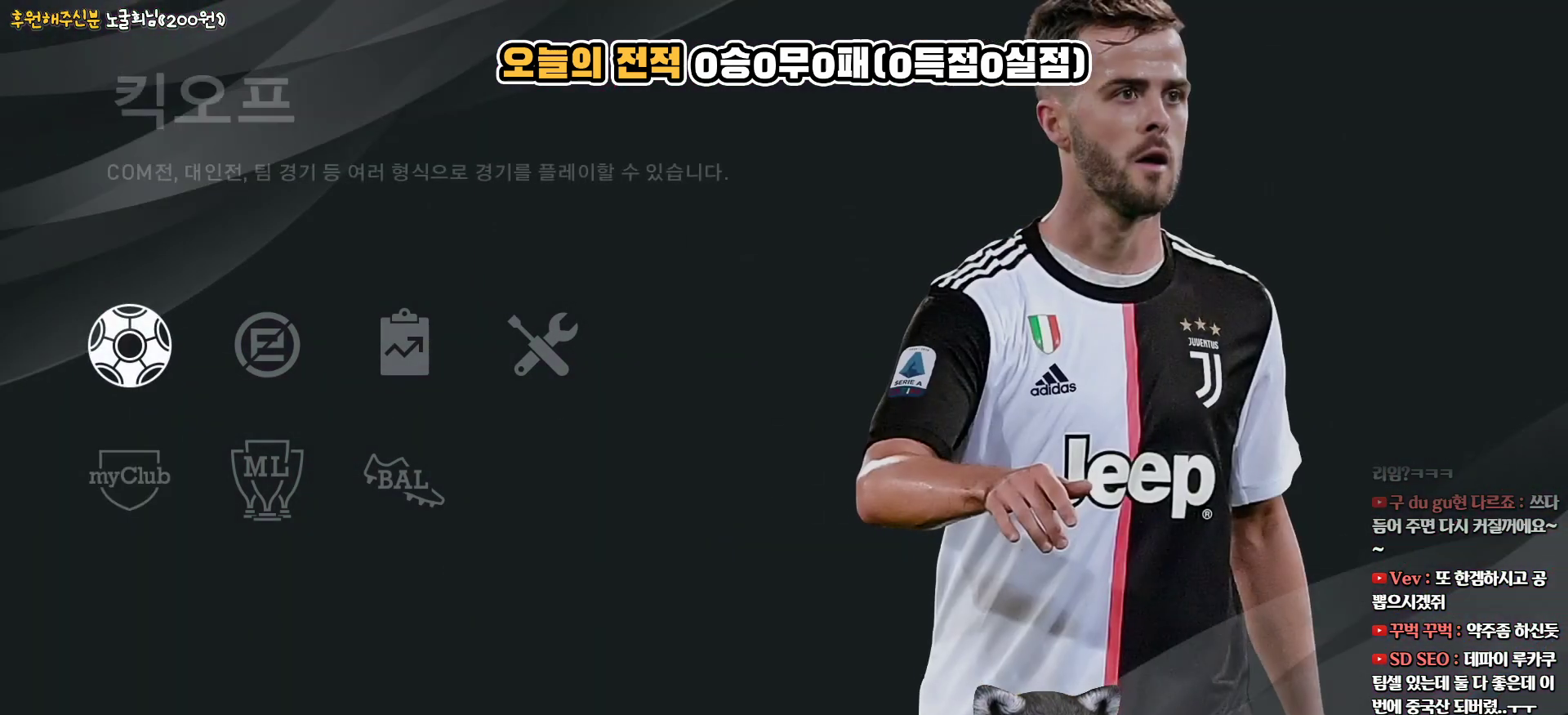
{"buttons": [], "left_stick": "center", "right_stick": "center", "events": [[67, "DPAD_DOWN", "down"], [183, "DPAD_DOWN", "up"]]}
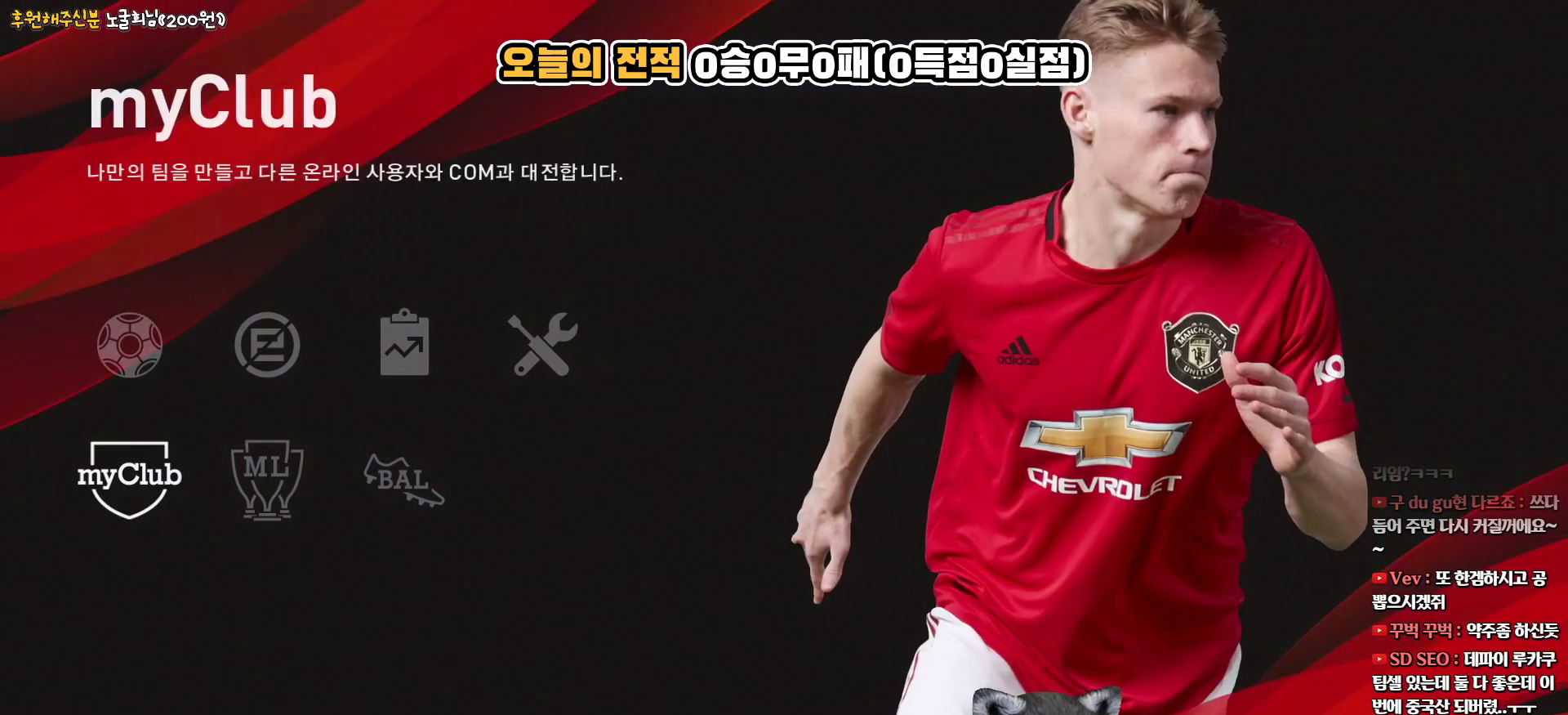
{"buttons": [], "left_stick": "center", "right_stick": "center", "events": [[33, "CIRCLE", "down"], [200, "CIRCLE", "up"]]}
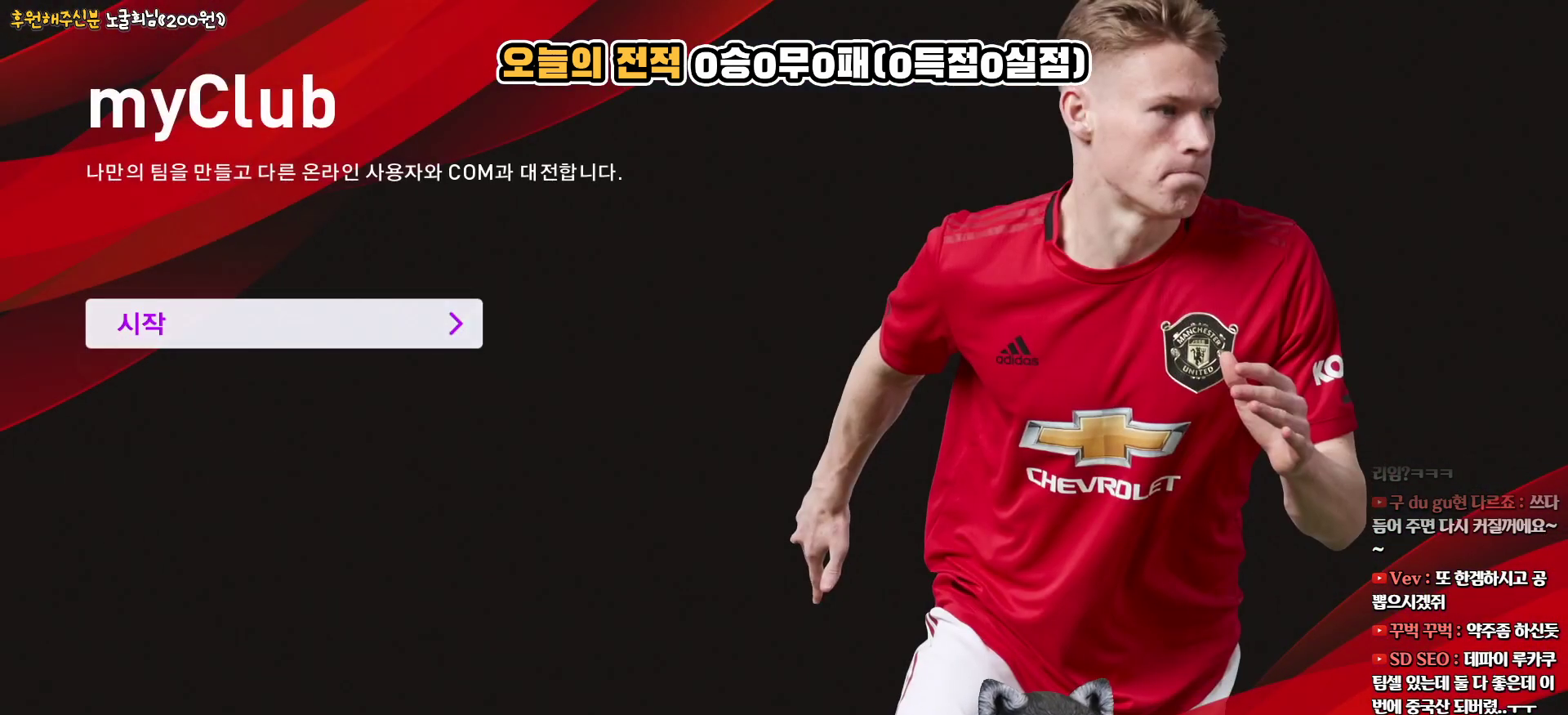
{"buttons": [], "left_stick": "center", "right_stick": "center", "events": []}
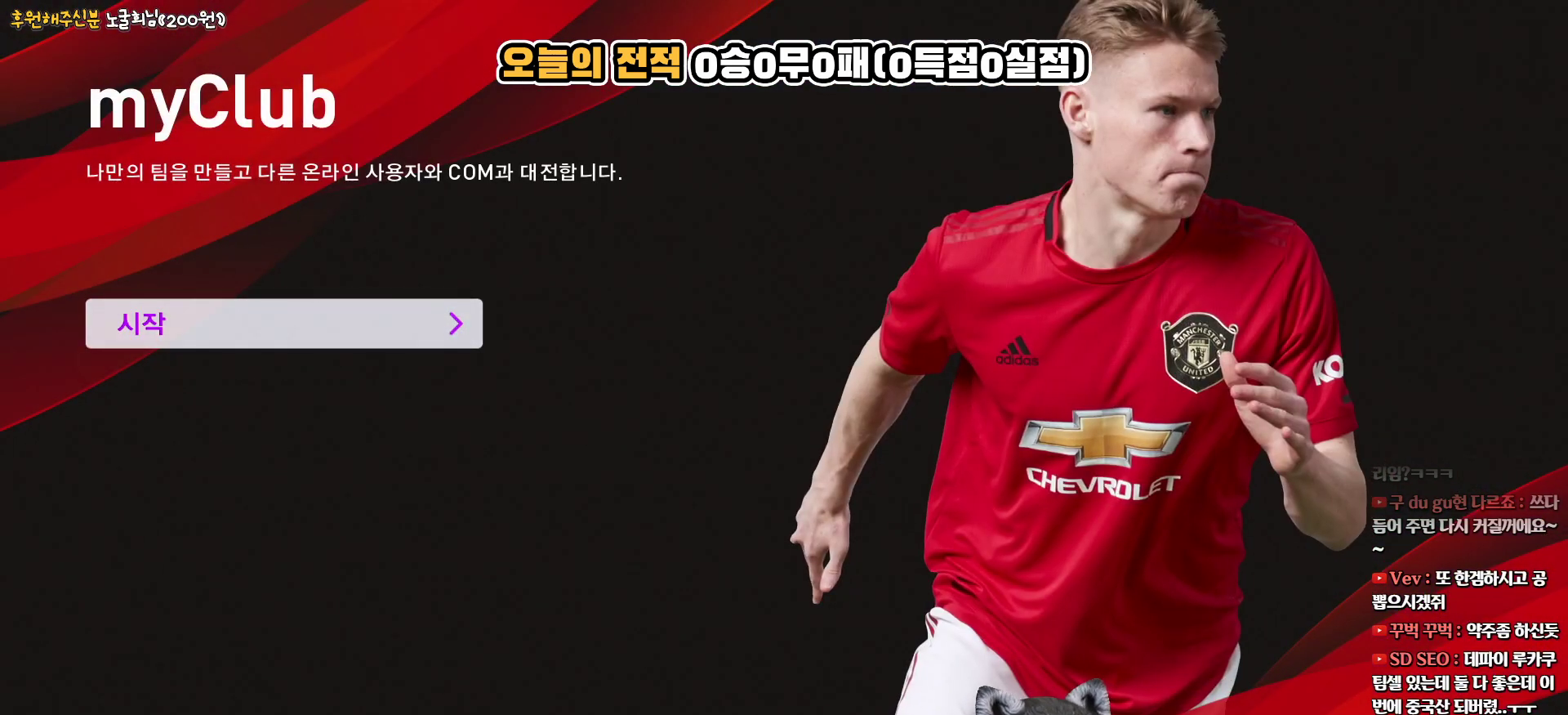
{"buttons": [], "left_stick": "center", "right_stick": "center", "events": [[217, "CIRCLE", "down"], [350, "CIRCLE", "up"]]}